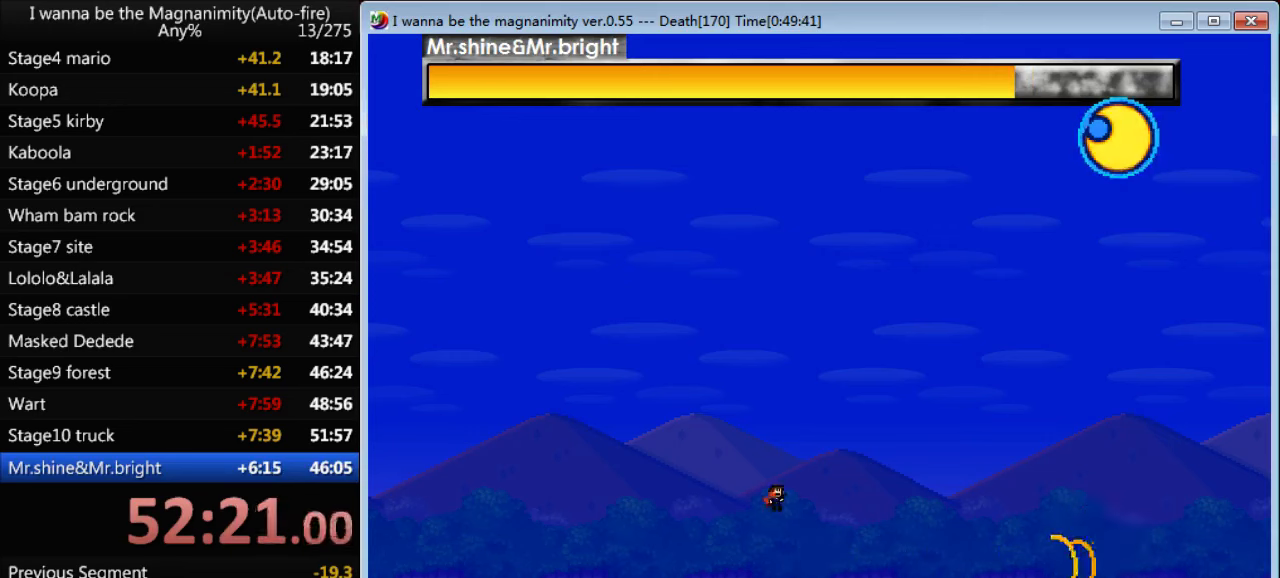
Gameplay with keyboard; each line is a JSON object with the keys held at the frame after it. "events" lists presses ("down") and releases ("up") of "down", "left", "q", "r", "right", "shift", "up" and "z" between this image and that frame as [ms after this image, input, new state], when the widget could be followed in between. No other keys are recorded. Mouse input is not recorded.
{"keys": [], "events": [[233, "shift", "up"], [433, "right", "up"]]}
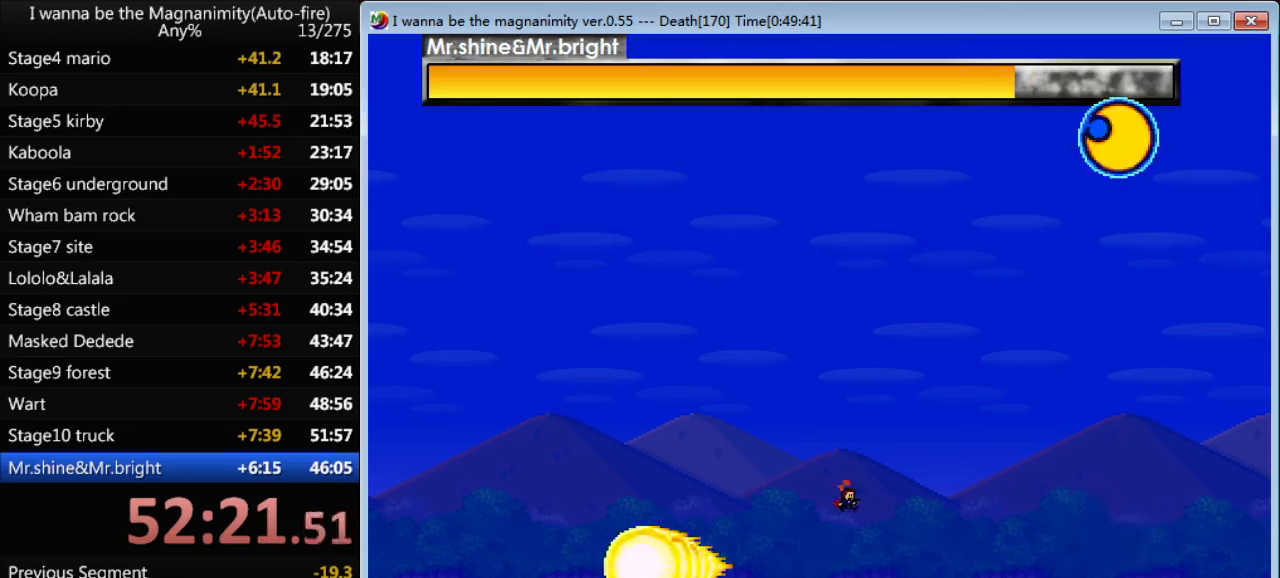
{"keys": [], "events": [[33, "z", "down"], [100, "z", "up"], [166, "z", "down"], [233, "z", "up"], [300, "z", "down"], [366, "shift", "down"], [366, "z", "up"], [433, "shift", "up"], [466, "z", "down"], [500, "z", "up"]]}
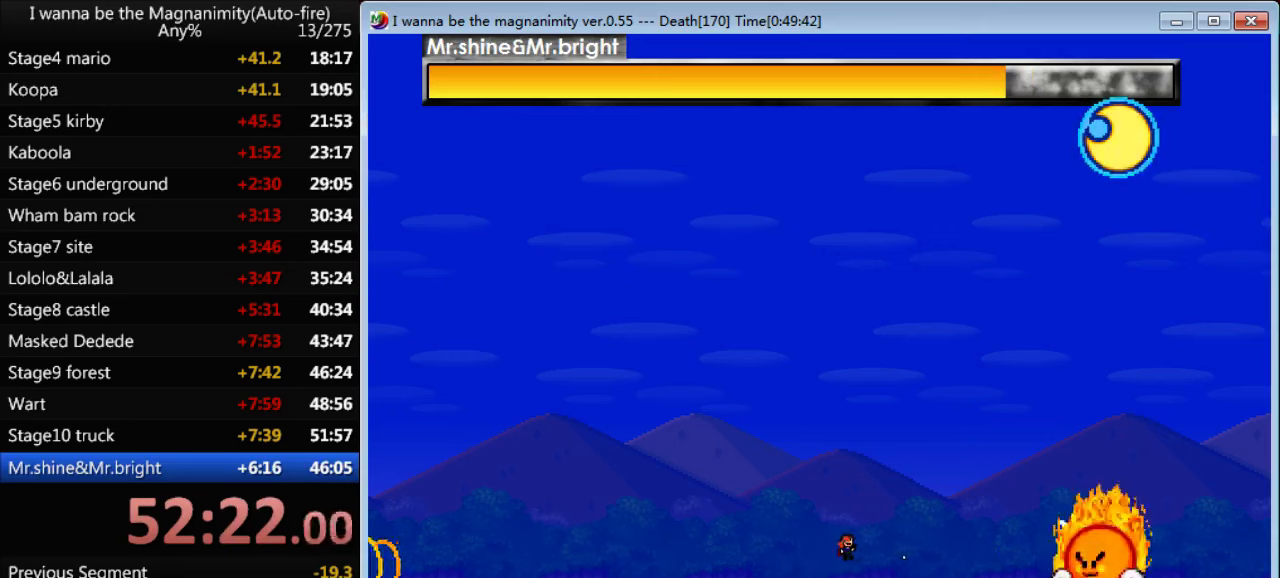
{"keys": ["shift"], "events": [[66, "z", "down"], [133, "z", "up"], [233, "z", "down"], [300, "z", "up"], [400, "z", "down"], [466, "shift", "down"], [466, "z", "up"]]}
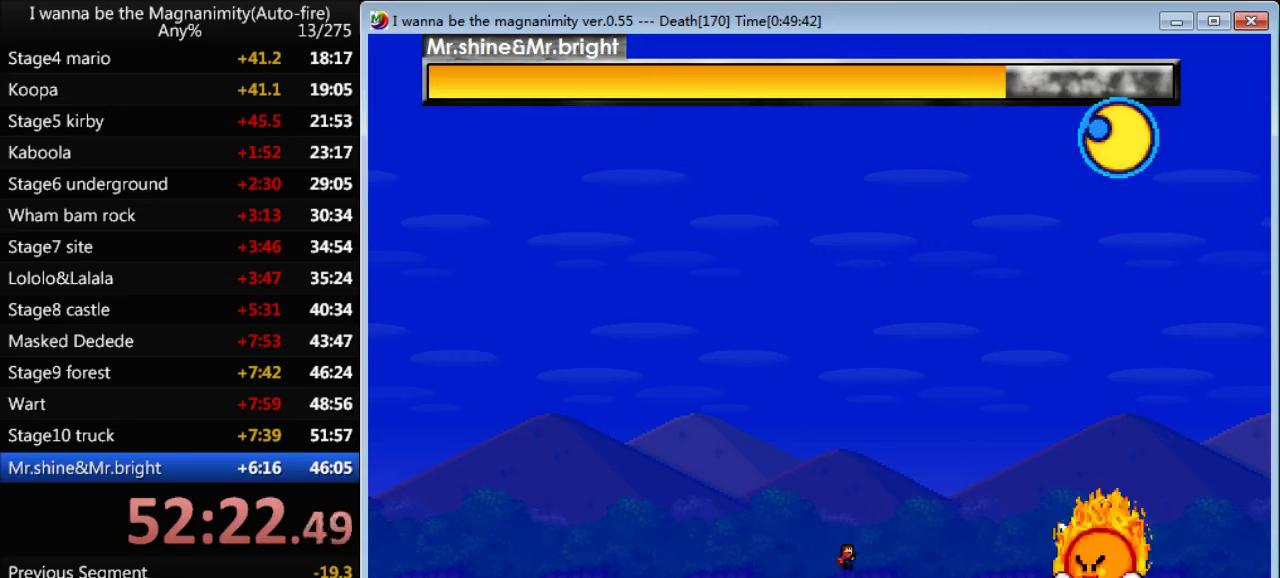
{"keys": ["shift"], "events": [[33, "shift", "up"], [33, "z", "down"], [100, "z", "up"], [166, "z", "down"], [200, "z", "up"], [266, "z", "down"], [300, "z", "up"], [400, "z", "down"], [466, "shift", "down"], [500, "z", "up"]]}
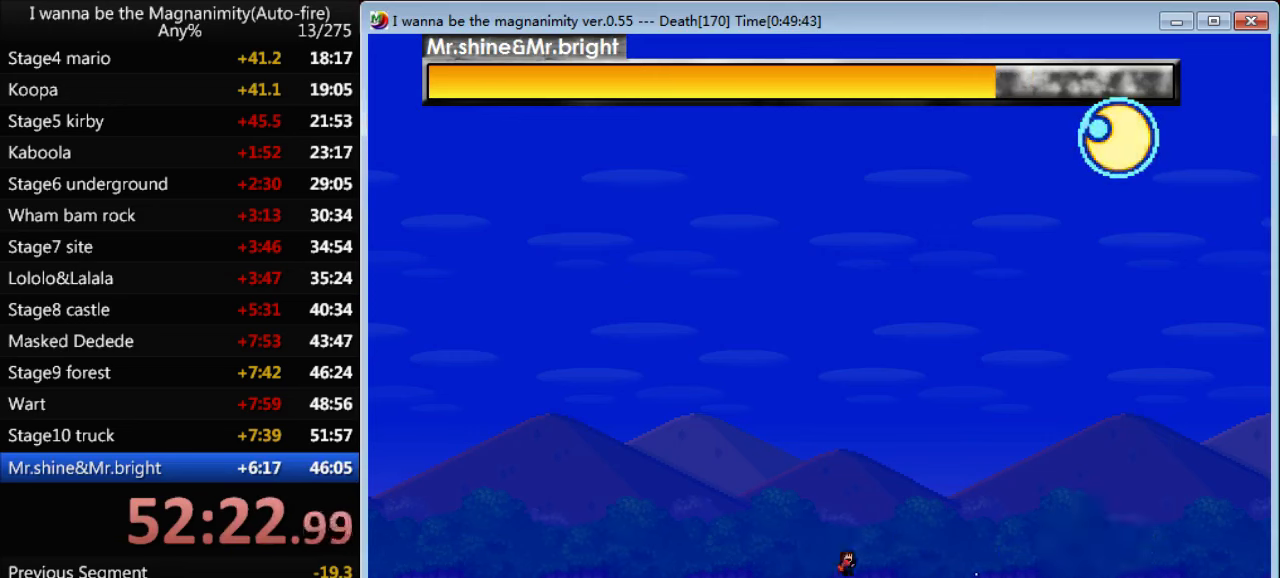
{"keys": ["z"], "events": [[33, "shift", "up"], [66, "z", "down"], [100, "z", "up"], [200, "z", "down"], [233, "z", "up"], [300, "z", "down"], [366, "z", "up"], [466, "z", "down"]]}
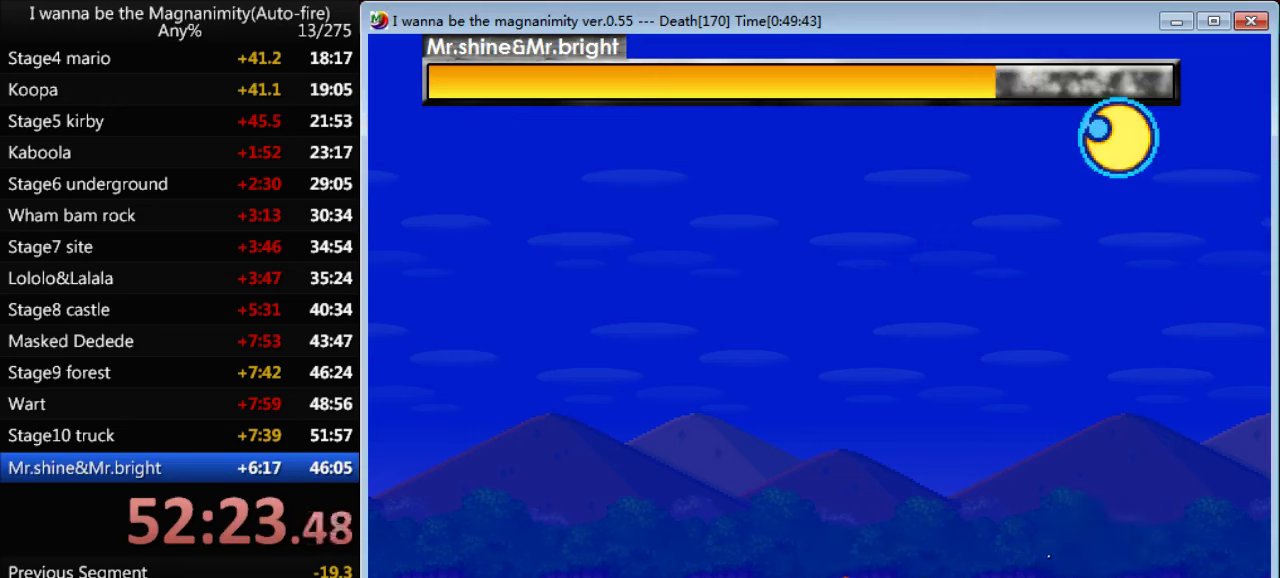
{"keys": [], "events": [[66, "shift", "down"], [66, "z", "up"], [133, "shift", "up"], [133, "z", "down"], [166, "z", "up"], [266, "z", "down"], [300, "z", "up"], [366, "z", "down"], [433, "z", "up"]]}
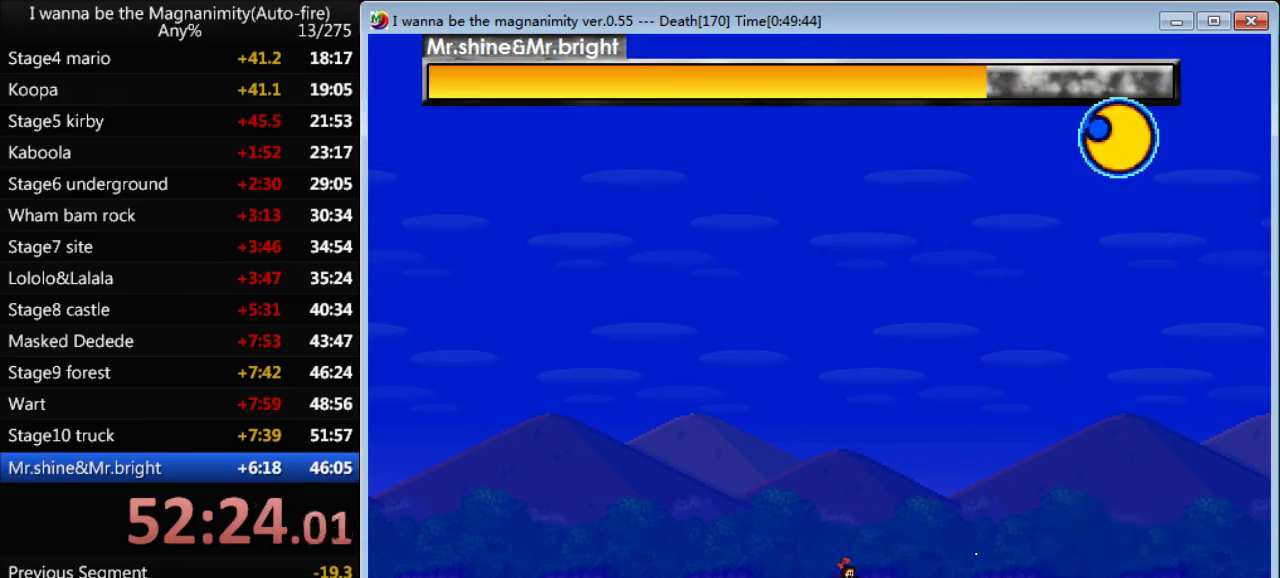
{"keys": ["z"], "events": [[33, "z", "down"], [100, "z", "up"], [133, "z", "down"], [166, "left", "down"], [166, "shift", "down"], [233, "z", "up"], [266, "shift", "up"], [300, "right", "down"], [333, "left", "up"], [333, "z", "down"], [400, "right", "up"], [400, "z", "up"], [466, "z", "down"]]}
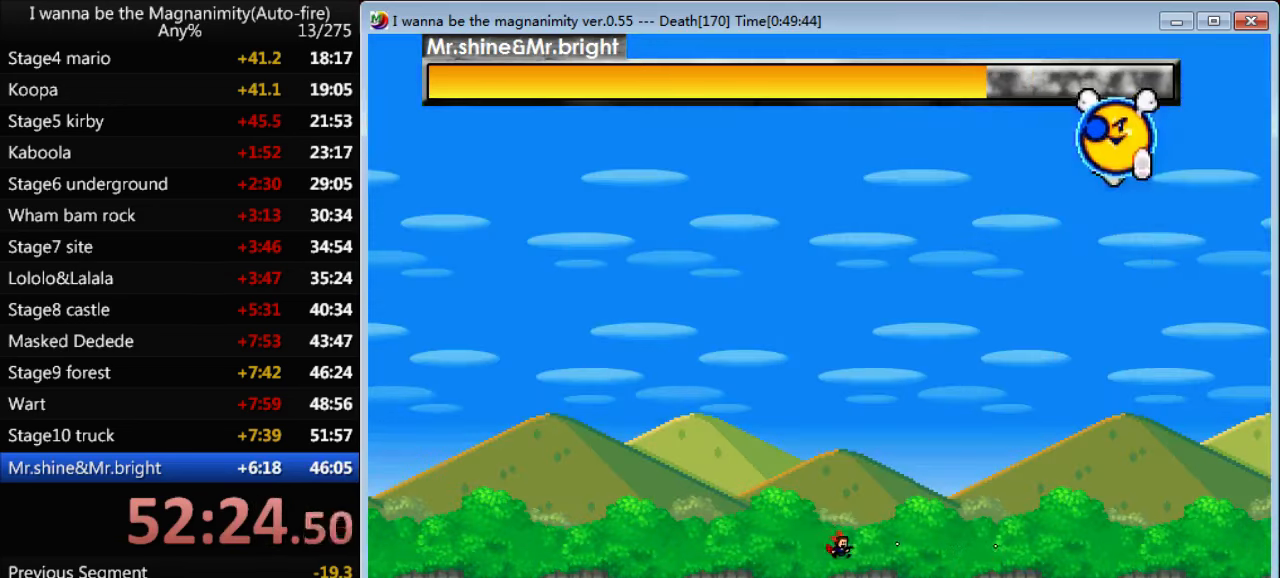
{"keys": ["right", "shift"], "events": [[33, "z", "up"], [100, "z", "down"], [166, "left", "down"], [166, "z", "up"], [366, "shift", "down"], [433, "right", "down"], [466, "left", "up"]]}
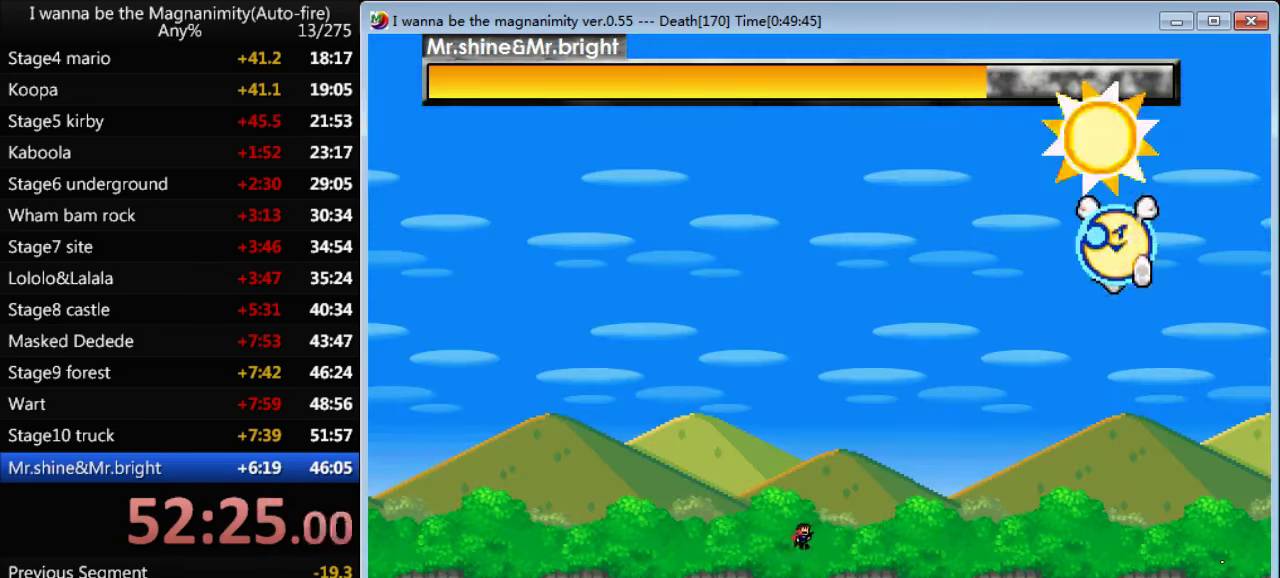
{"keys": [], "events": [[33, "right", "up"], [33, "shift", "up"], [33, "z", "down"], [100, "z", "up"], [166, "z", "down"], [200, "z", "up"], [300, "z", "down"], [333, "z", "up"], [433, "z", "down"], [466, "z", "up"]]}
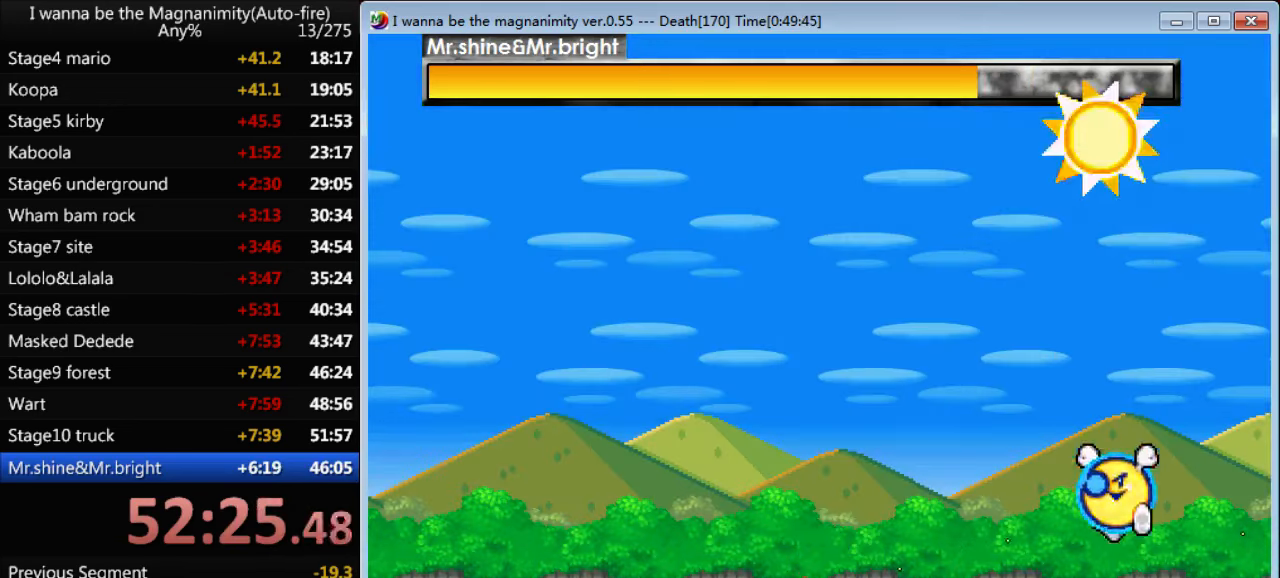
{"keys": ["z"], "events": [[33, "z", "down"], [100, "z", "up"], [166, "z", "down"], [266, "shift", "down"], [333, "z", "up"], [366, "shift", "up"], [400, "z", "down"], [433, "z", "up"], [500, "z", "down"]]}
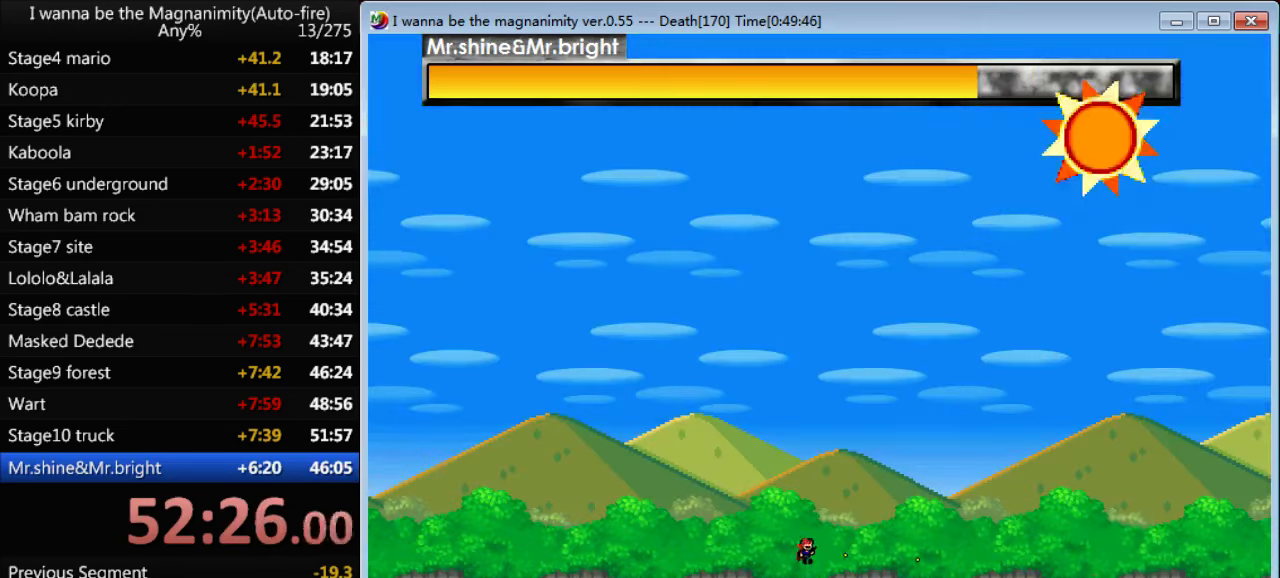
{"keys": [], "events": [[33, "z", "up"], [233, "z", "down"], [266, "z", "up"], [333, "z", "down"], [400, "shift", "down"], [400, "z", "up"], [500, "shift", "up"]]}
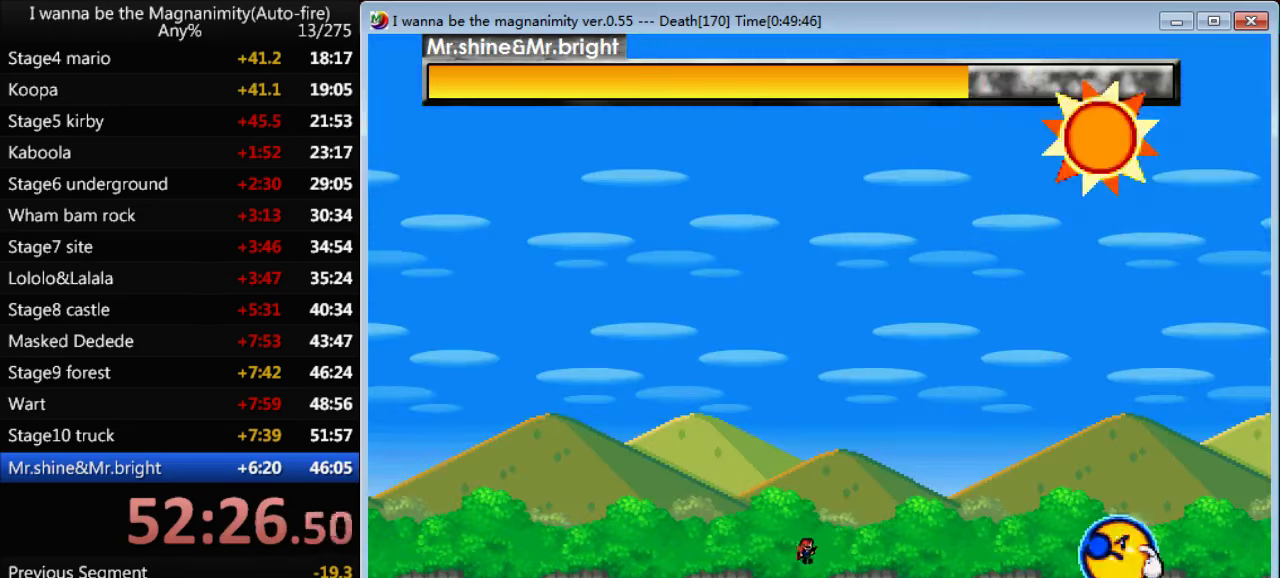
{"keys": ["z"], "events": [[200, "z", "down"], [267, "z", "up"], [333, "z", "down"], [400, "z", "up"], [467, "z", "down"]]}
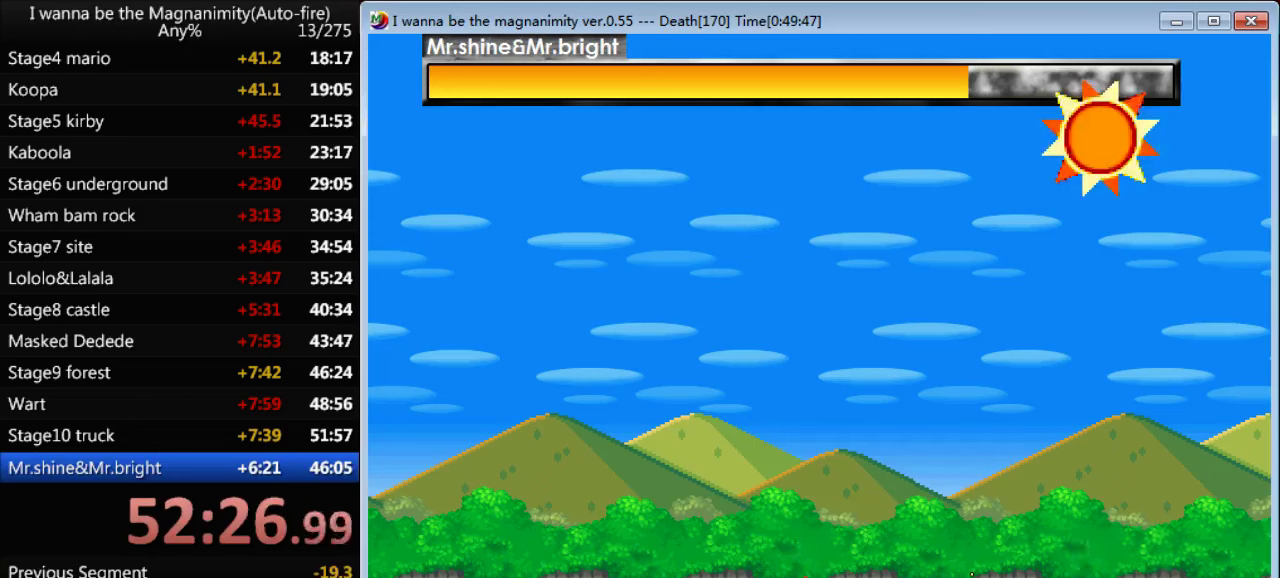
{"keys": ["z"], "events": [[67, "z", "up"], [267, "z", "down"], [300, "z", "up"], [367, "z", "down"], [433, "z", "up"], [500, "z", "down"]]}
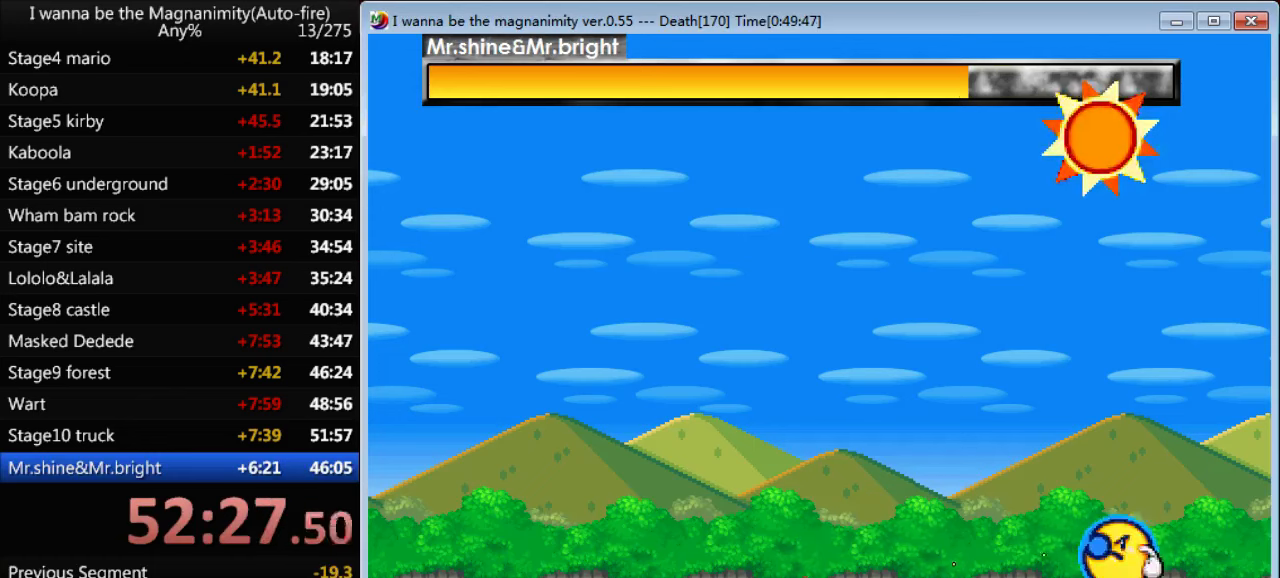
{"keys": ["z"], "events": [[67, "z", "up"], [133, "z", "down"], [200, "z", "up"], [300, "z", "down"], [367, "z", "up"], [467, "z", "down"]]}
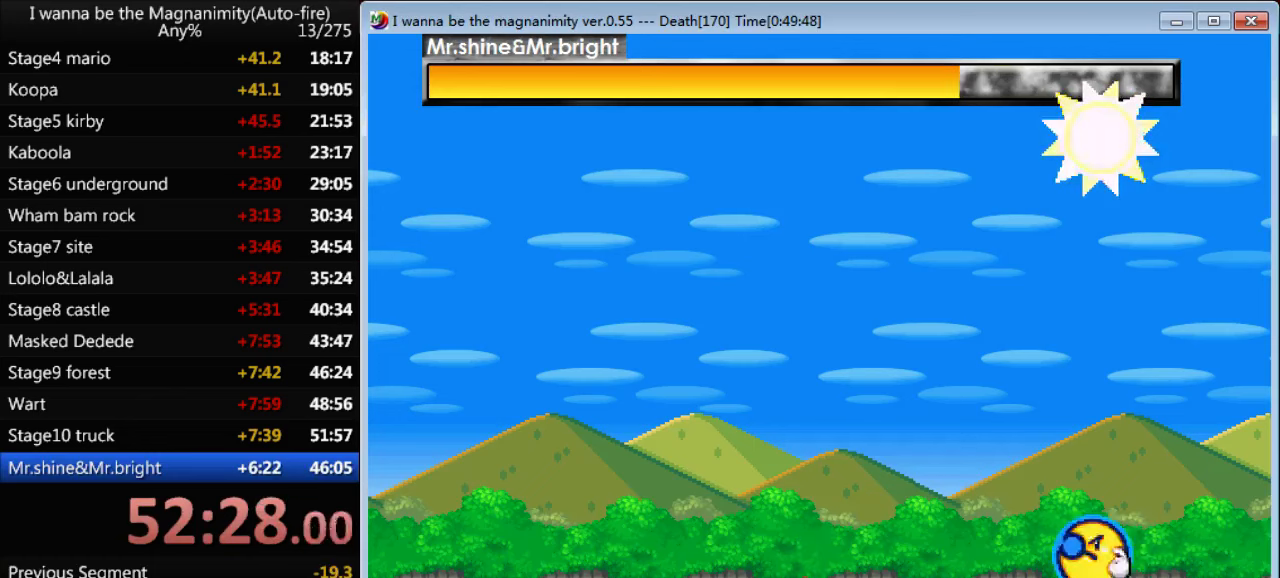
{"keys": ["z"], "events": [[33, "z", "up"], [100, "z", "down"], [167, "z", "up"], [233, "z", "down"], [300, "z", "up"], [333, "z", "down"], [400, "z", "up"], [500, "z", "down"]]}
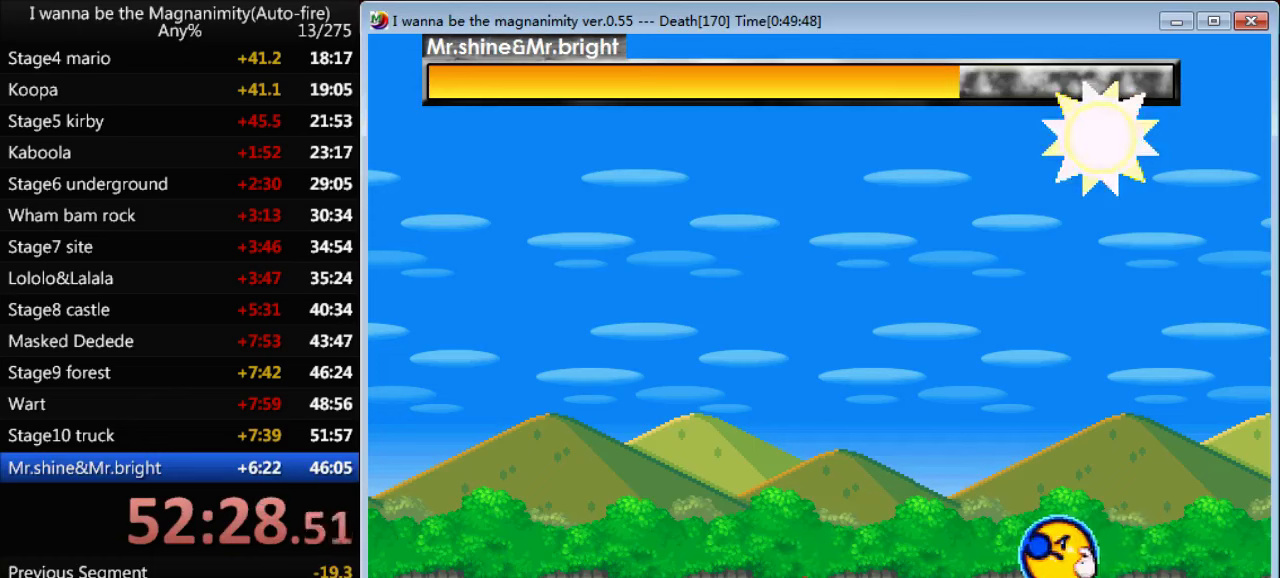
{"keys": ["right", "z"], "events": [[33, "z", "up"], [100, "z", "down"], [167, "z", "up"], [233, "z", "down"], [267, "z", "up"], [367, "z", "down"], [400, "z", "up"], [500, "right", "down"], [500, "z", "down"]]}
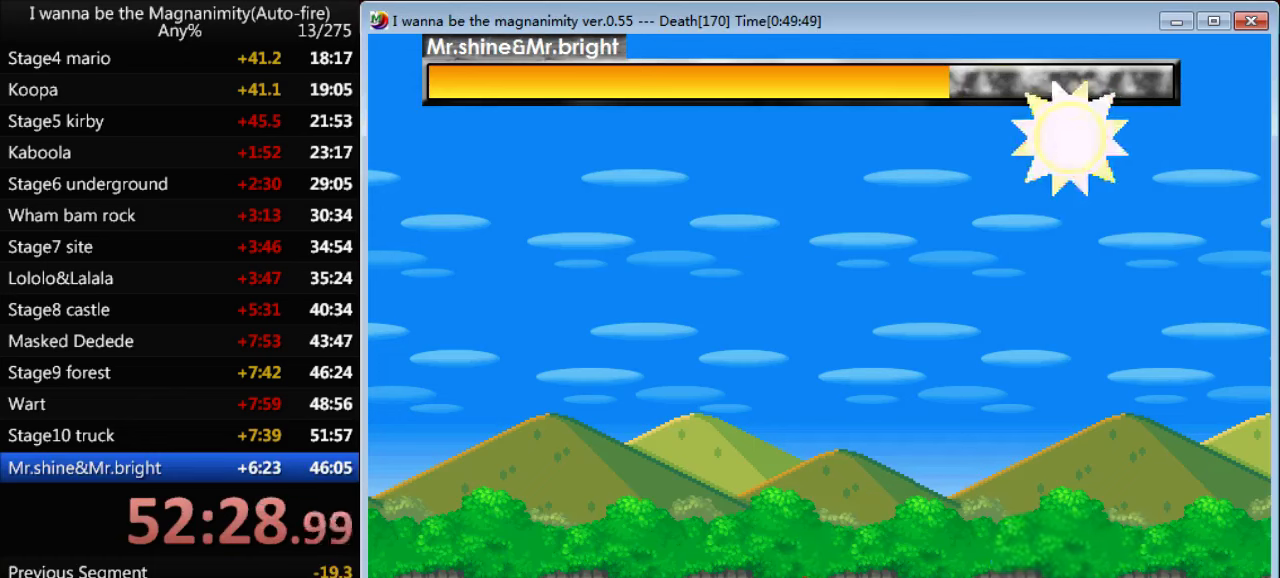
{"keys": [], "events": [[33, "z", "up"], [67, "right", "up"], [133, "z", "down"], [167, "z", "up"], [267, "z", "down"], [300, "z", "up"], [400, "z", "down"], [433, "z", "up"]]}
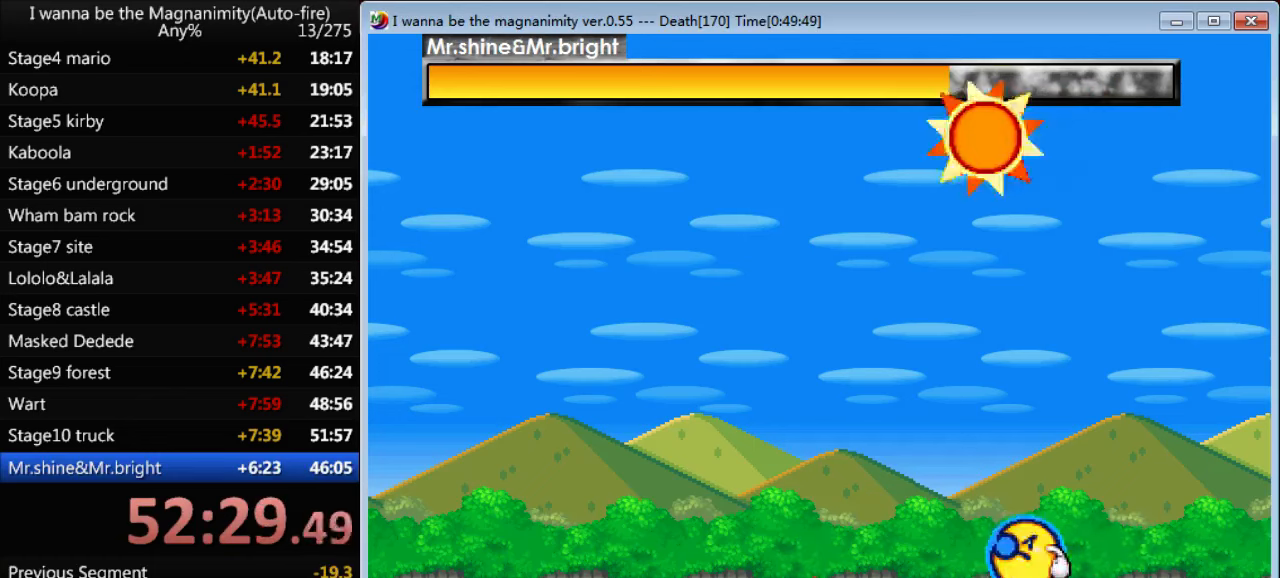
{"keys": [], "events": [[33, "z", "down"], [100, "z", "up"], [167, "z", "down"], [200, "z", "up"], [300, "z", "down"], [367, "z", "up"], [433, "z", "down"], [500, "z", "up"]]}
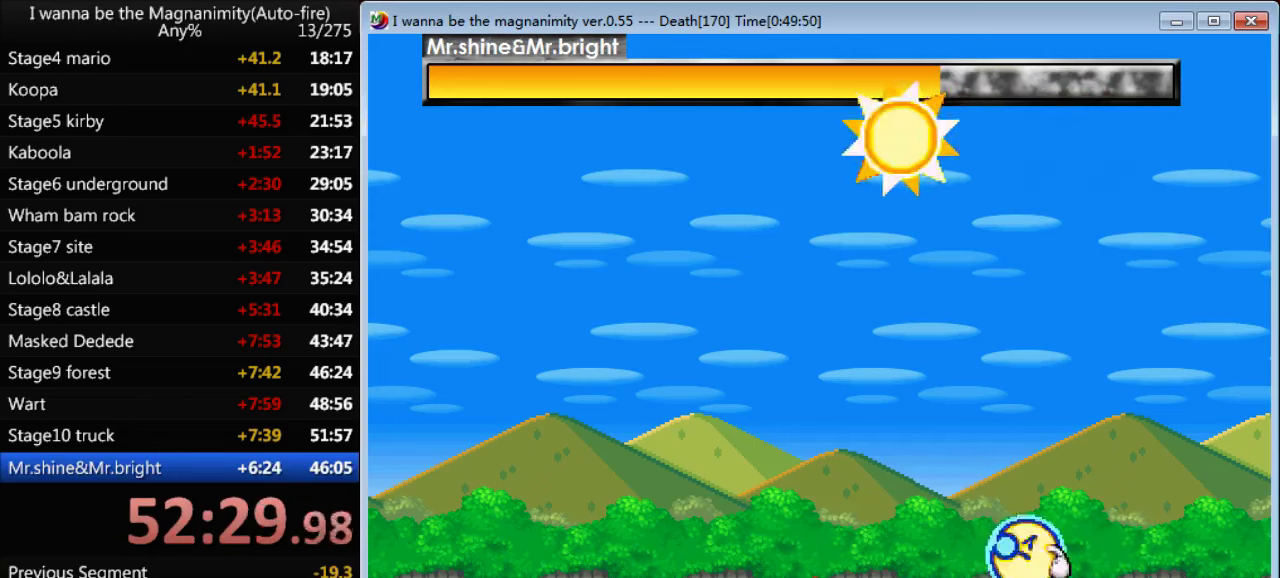
{"keys": ["z"], "events": [[100, "z", "down"], [133, "z", "up"], [233, "z", "down"], [267, "z", "up"], [367, "z", "down"], [400, "z", "up"], [500, "z", "down"]]}
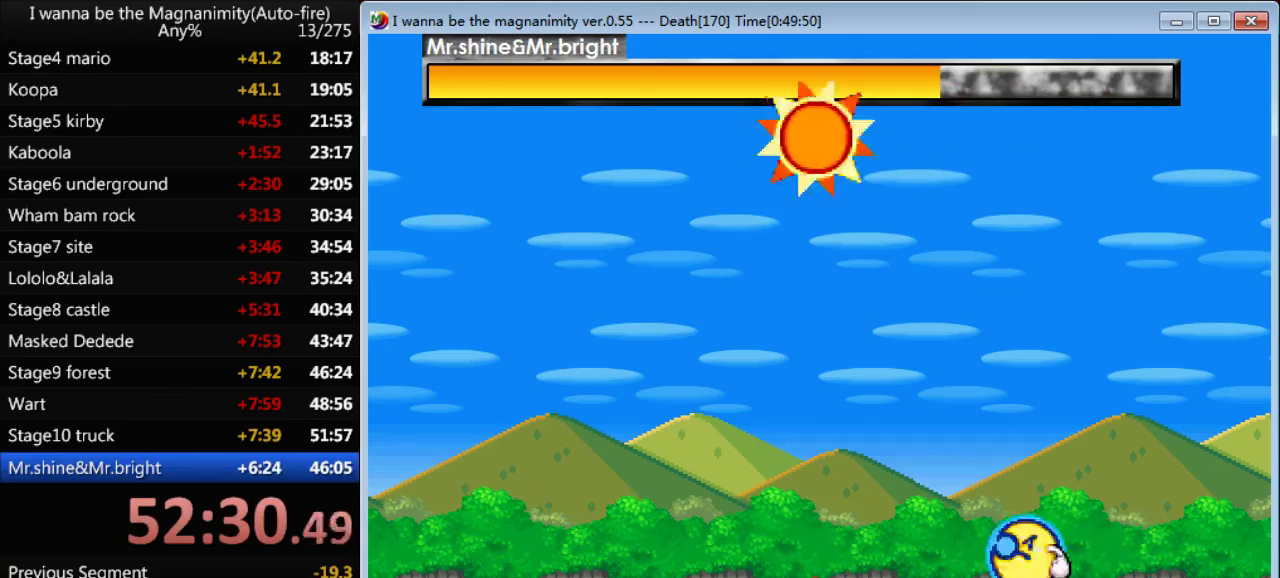
{"keys": ["right"], "events": [[33, "right", "down"], [67, "z", "up"], [167, "z", "down"], [200, "z", "up"], [300, "z", "down"], [333, "z", "up"], [433, "z", "down"], [500, "z", "up"]]}
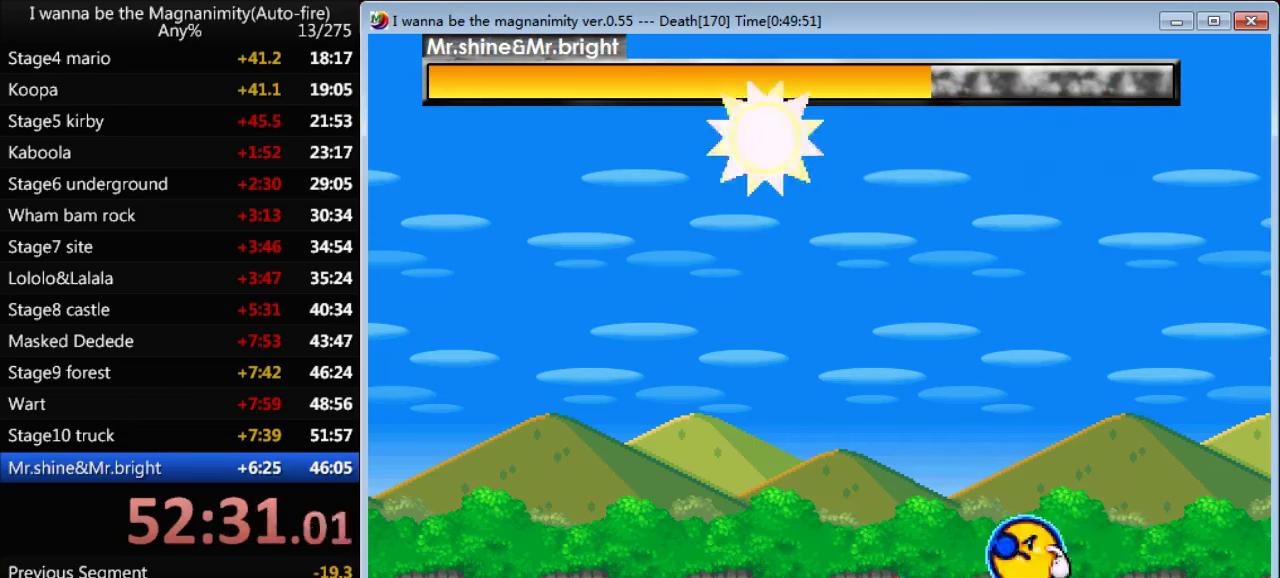
{"keys": ["z"], "events": [[133, "right", "up"], [133, "z", "down"], [200, "z", "up"], [267, "z", "down"], [333, "z", "up"], [433, "z", "down"]]}
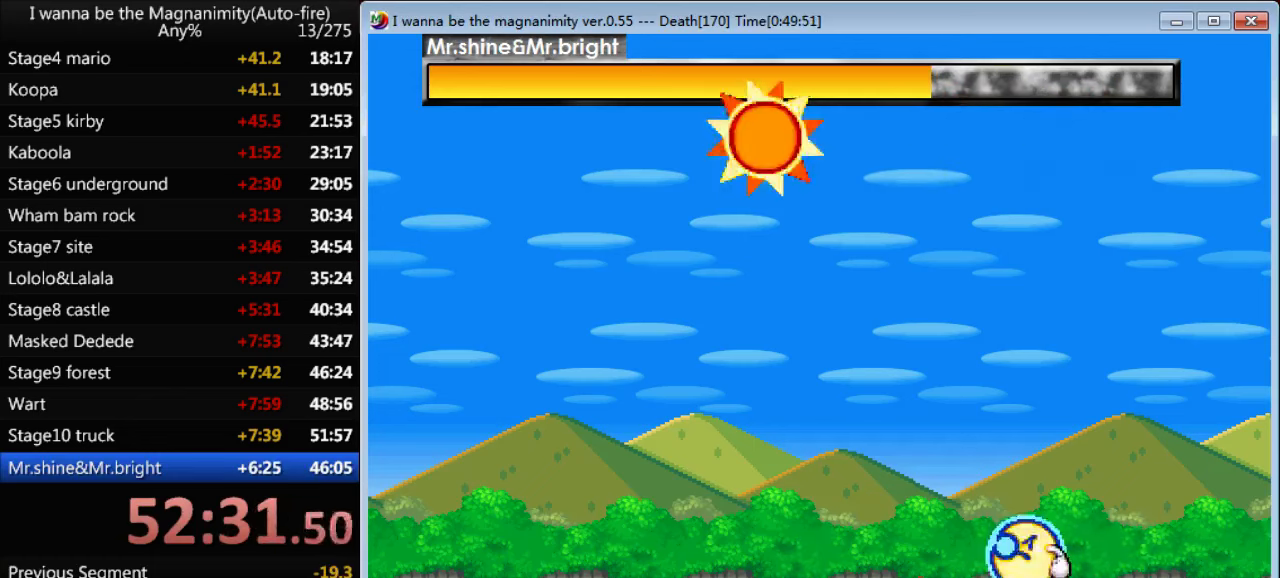
{"keys": [], "events": [[33, "z", "up"], [167, "z", "down"], [234, "z", "up"], [400, "z", "down"], [434, "z", "up"]]}
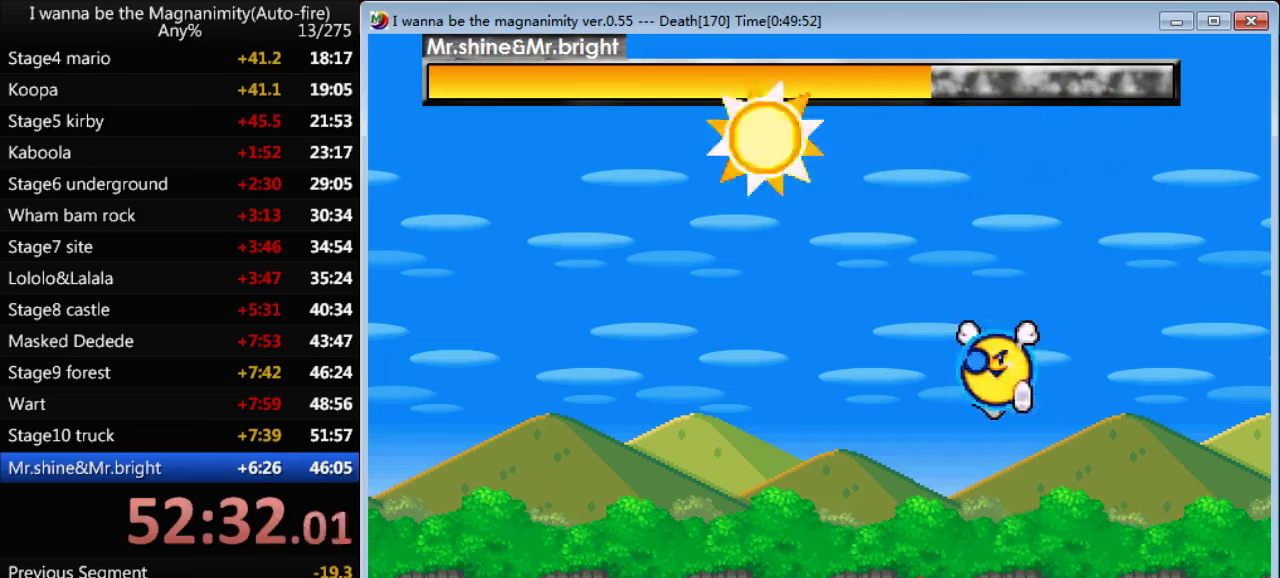
{"keys": ["right"], "events": [[34, "z", "down"], [67, "z", "up"], [100, "right", "down"]]}
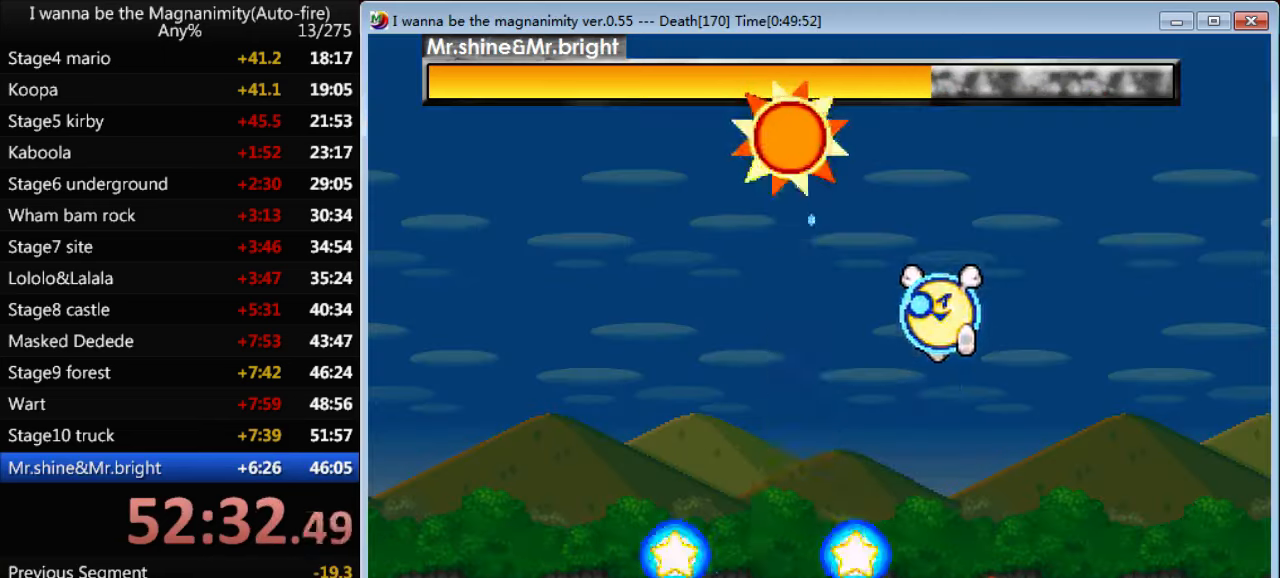
{"keys": ["right", "z"], "events": [[200, "left", "down"], [234, "right", "up"], [234, "z", "down"], [300, "left", "up"], [300, "z", "up"], [334, "z", "down"], [400, "right", "down"], [434, "z", "up"], [500, "z", "down"]]}
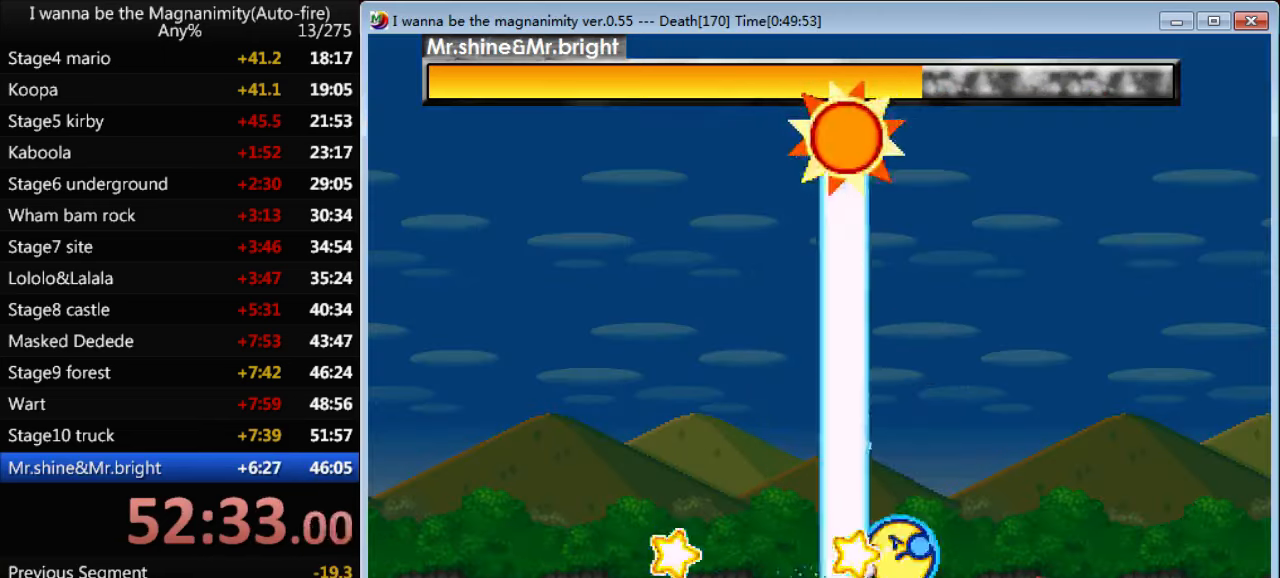
{"keys": ["right"], "events": [[34, "z", "up"]]}
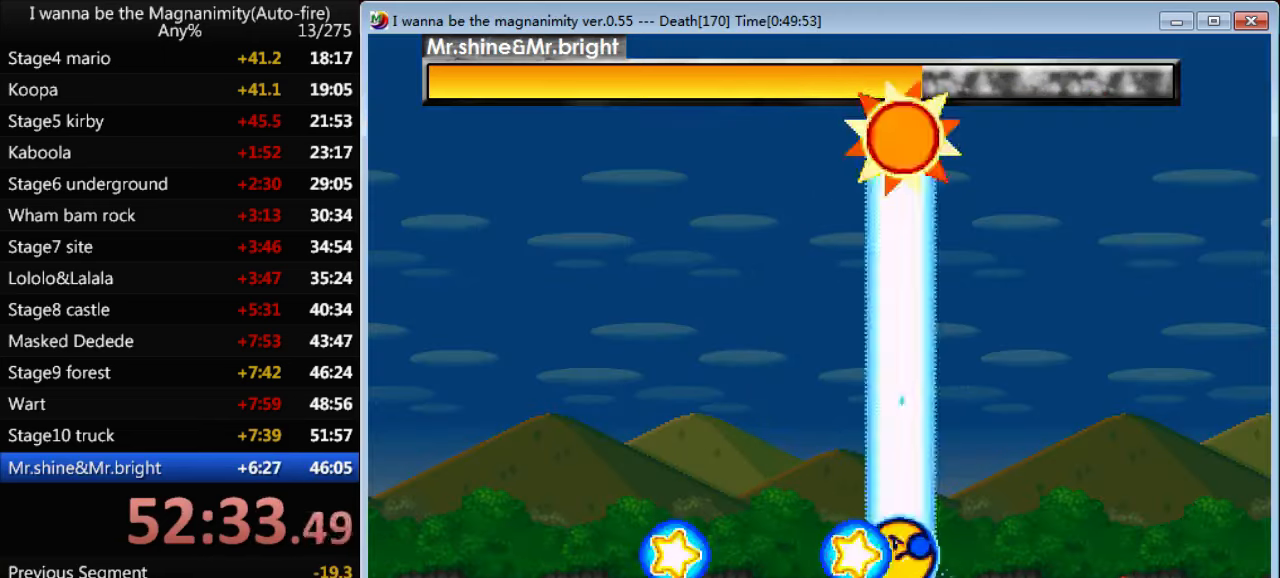
{"keys": ["right"], "events": [[134, "left", "down"], [167, "right", "up"], [167, "z", "down"], [200, "left", "up"], [200, "z", "up"], [300, "z", "down"], [334, "right", "down"], [334, "z", "up"], [434, "z", "down"], [500, "z", "up"]]}
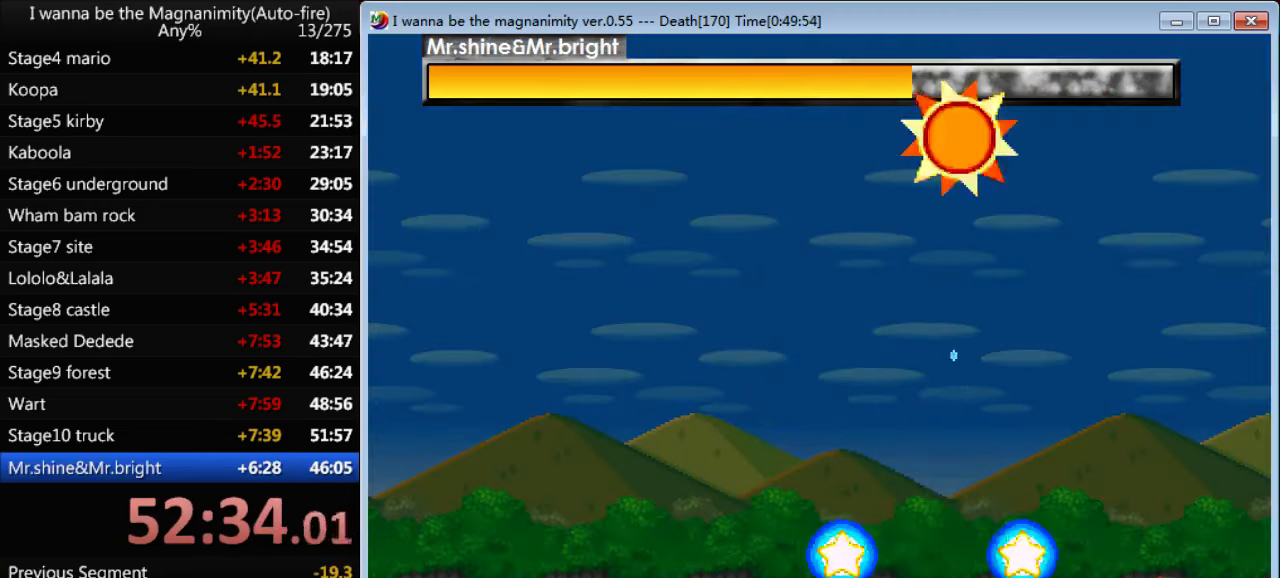
{"keys": ["right"], "events": []}
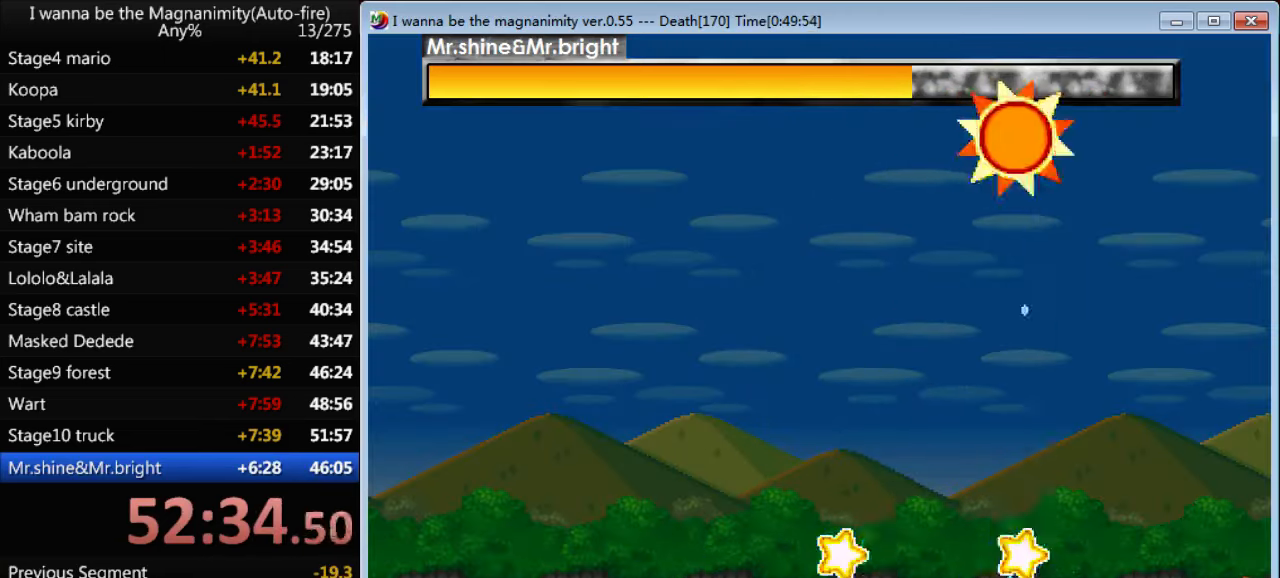
{"keys": [], "events": [[34, "left", "down"], [34, "right", "up"], [100, "left", "up"], [134, "z", "down"], [200, "z", "up"], [300, "z", "down"], [367, "z", "up"], [434, "z", "down"], [500, "z", "up"]]}
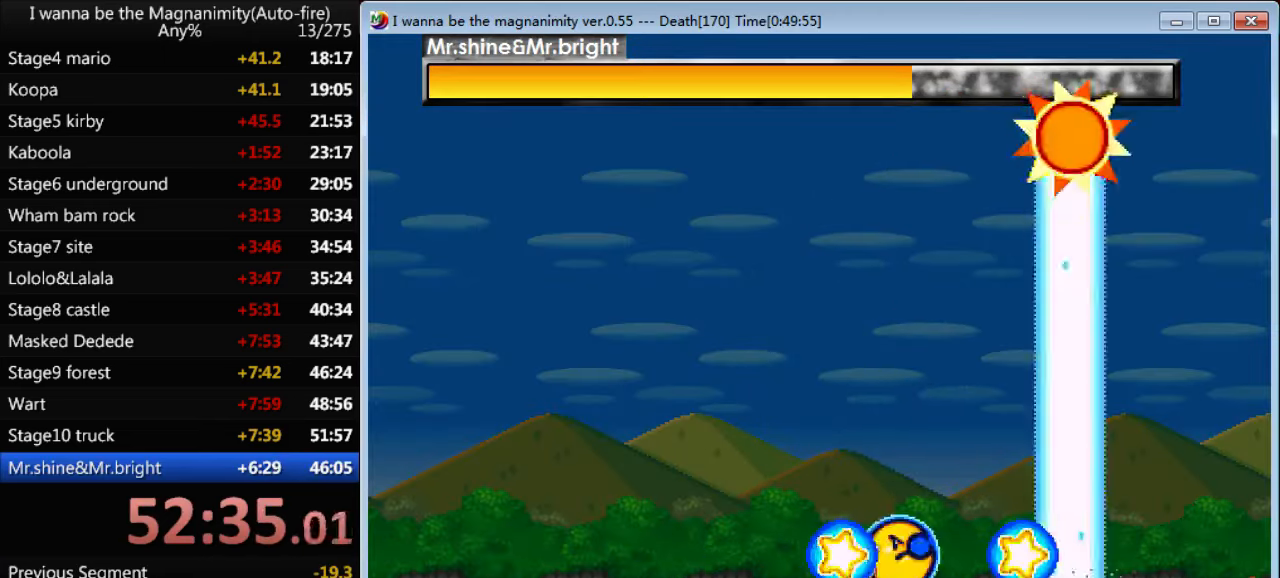
{"keys": ["z"], "events": [[100, "z", "down"], [167, "shift", "down"], [234, "z", "up"], [500, "shift", "up"], [500, "z", "down"]]}
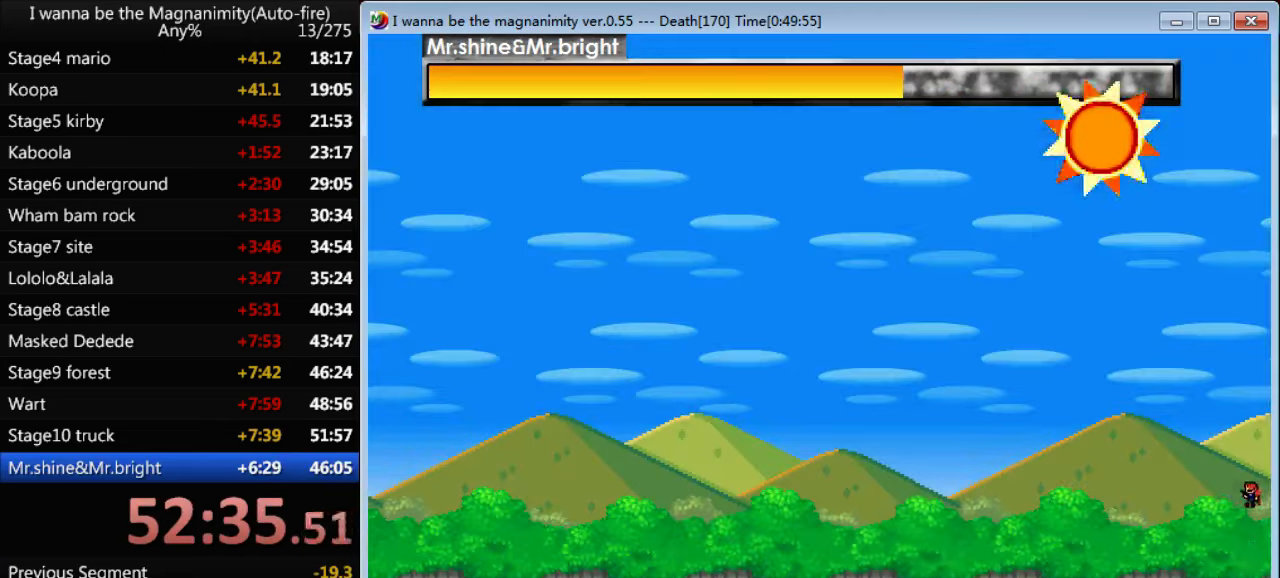
{"keys": ["left", "z"], "events": [[134, "z", "up"], [234, "z", "down"], [367, "left", "down"], [400, "z", "up"], [467, "z", "down"]]}